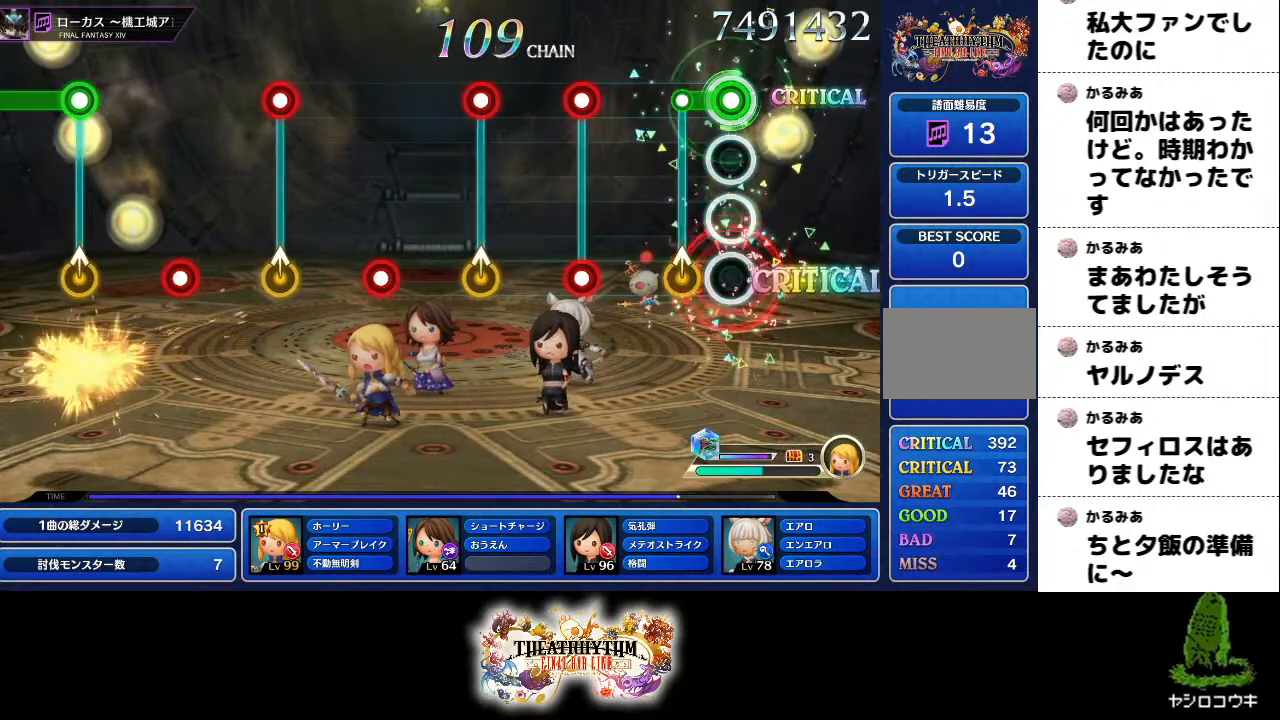
Gameplay with a controller (PlayStation layout); each line is a JSON object with the inputs held at the frame after it. "events" lists button and stick changes between this image and that frame as [ms after this image, input, new state], when the widget could be followed in between. Not read: L3 R1 R3.
{"buttons": [], "left_stick": "center", "right_stick": "center", "events": [[150, "left_stick", "up"], [167, "R2", "up"], [250, "left_stick", "center"], [350, "L1", "down"], [350, "L2", "down"], [367, "R2", "down"], [484, "L1", "up"], [484, "L2", "up"], [484, "R2", "up"]]}
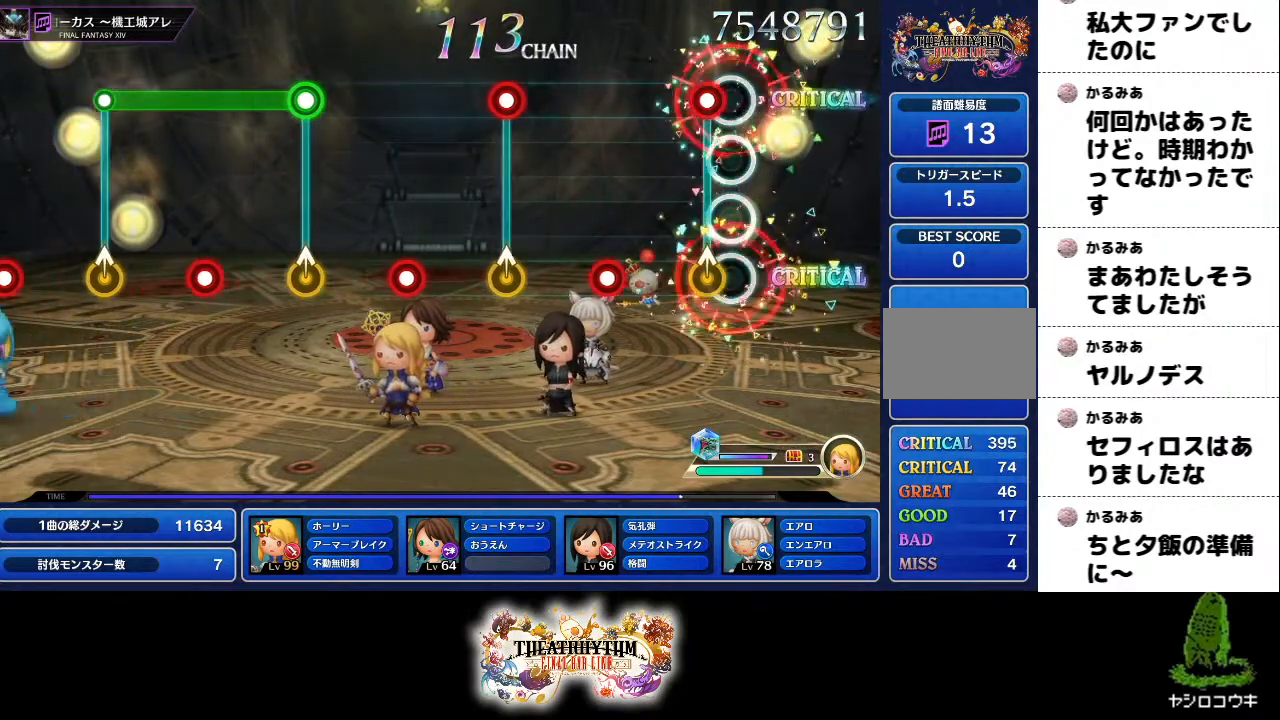
{"buttons": [], "left_stick": "center", "right_stick": "center"}
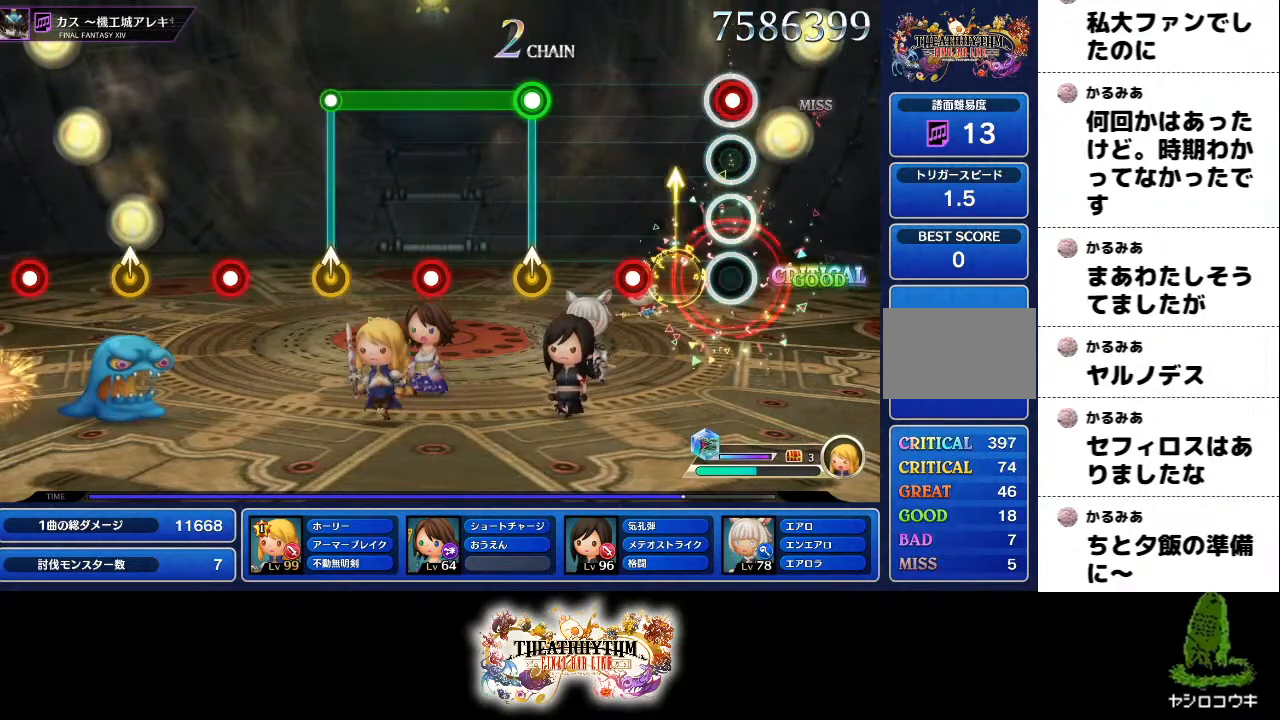
{"buttons": ["L1", "L2"], "left_stick": "up-right", "right_stick": "center", "events": [[66, "left_stick", "up"], [117, "left_stick", "center"], [267, "left_stick", "up-left"], [367, "left_stick", "up-right"], [383, "R2", "down"], [434, "R2", "up"], [434, "left_stick", "center"], [484, "L1", "down"], [484, "L2", "down"], [500, "left_stick", "up-right"]]}
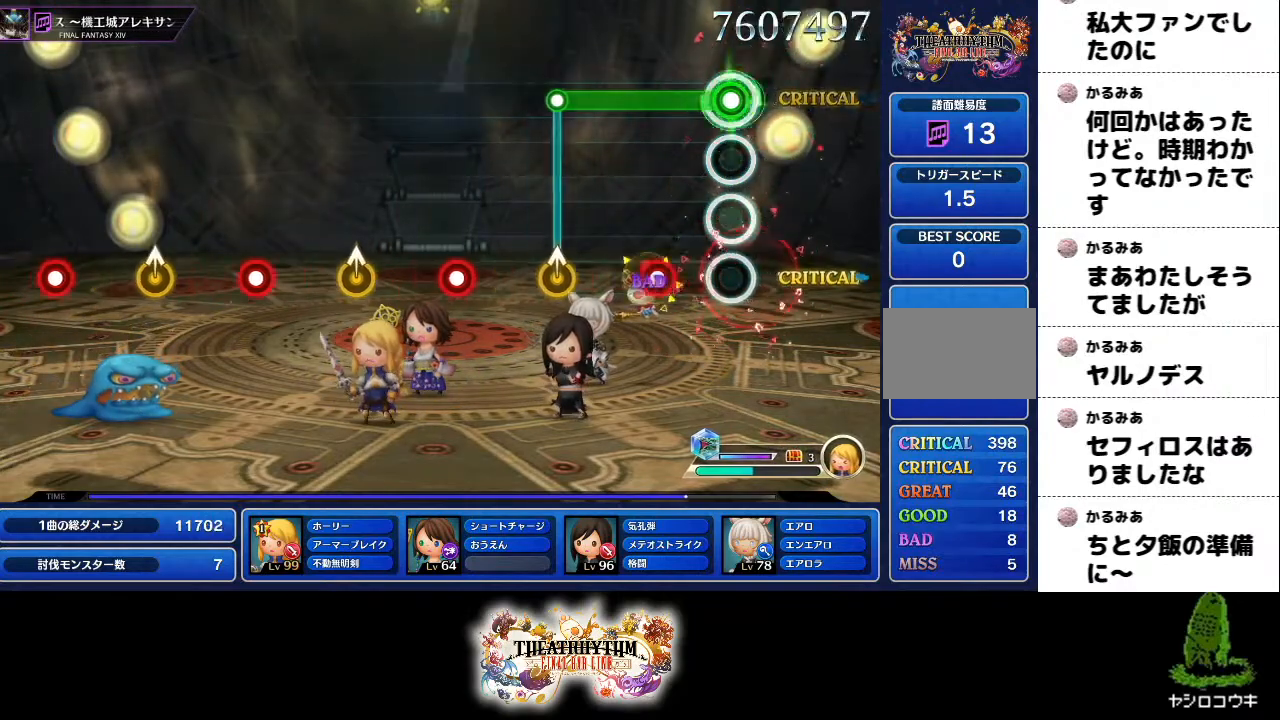
{"buttons": [], "left_stick": "center", "right_stick": "center", "events": [[117, "left_stick", "center"], [134, "L1", "up"], [134, "L2", "up"], [301, "L1", "down"], [301, "L2", "down"], [301, "R2", "down"], [301, "left_stick", "up"], [417, "L1", "up"], [417, "L2", "up"], [417, "left_stick", "center"], [434, "R2", "up"]]}
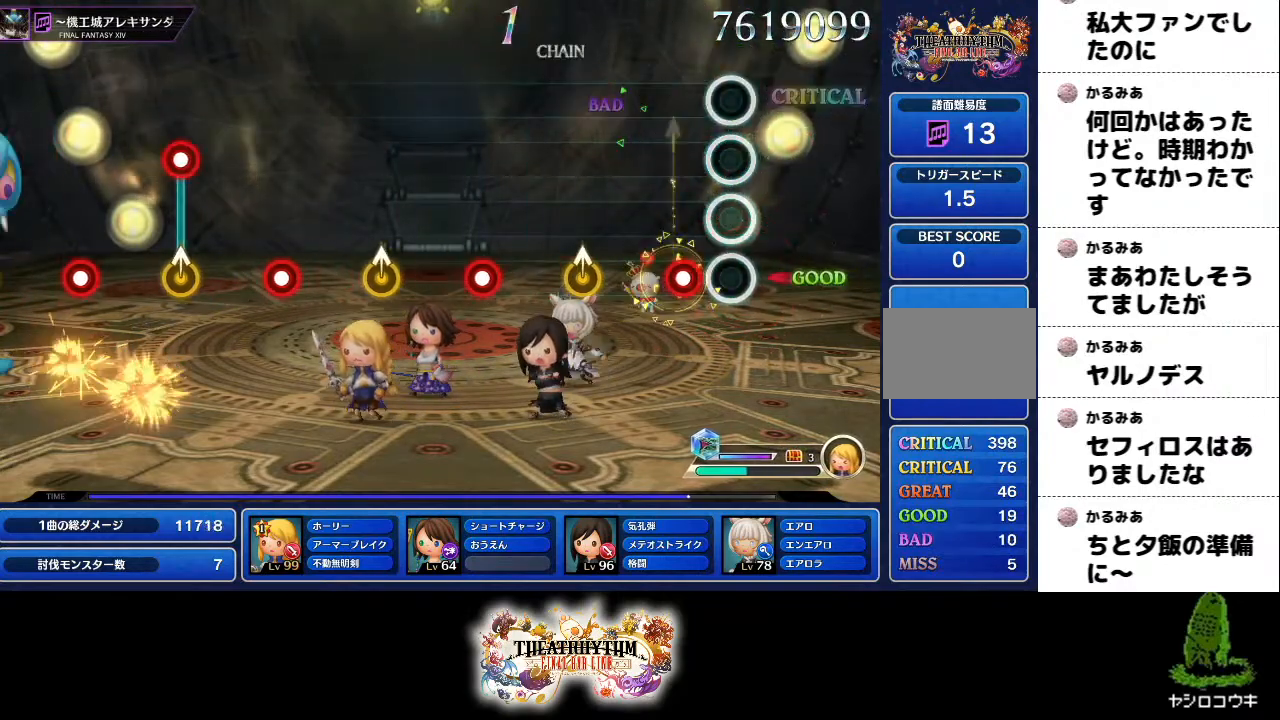
{"buttons": [], "left_stick": "center", "right_stick": "center"}
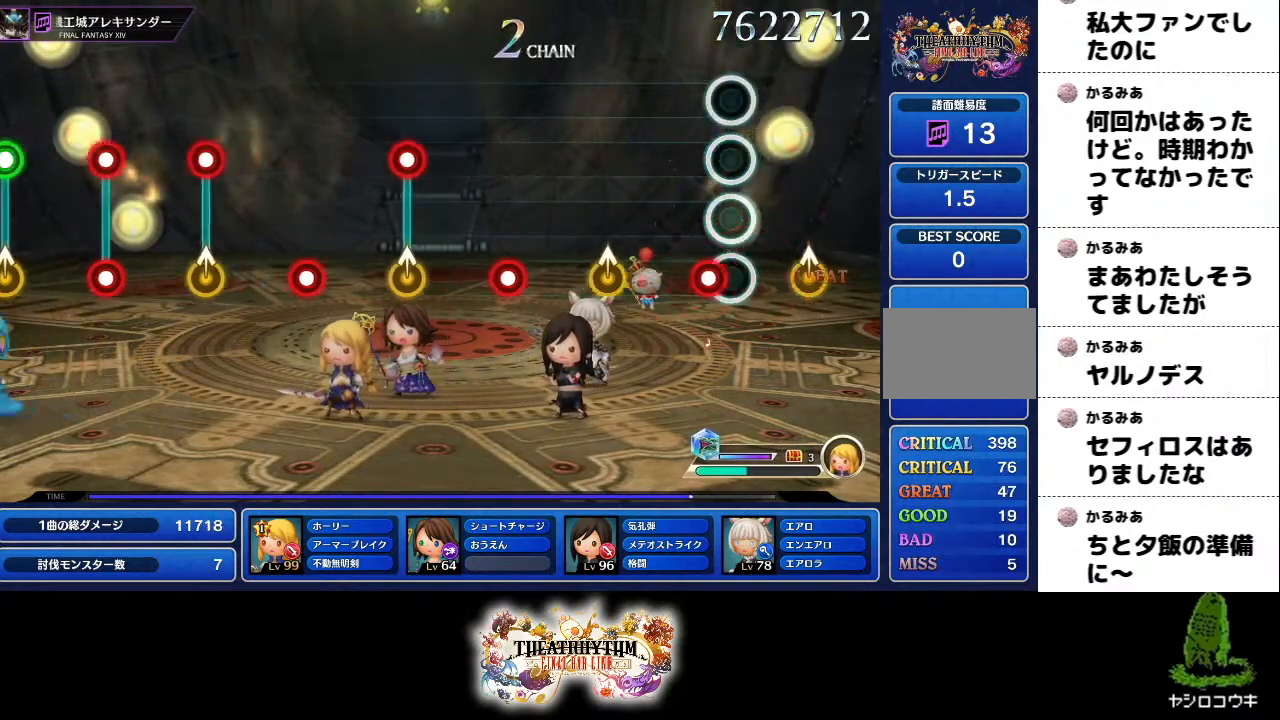
{"buttons": [], "left_stick": "center", "right_stick": "center", "events": [[17, "R2", "down"], [34, "left_stick", "up"], [167, "R2", "up"], [200, "left_stick", "center"], [301, "left_stick", "up"], [434, "left_stick", "center"]]}
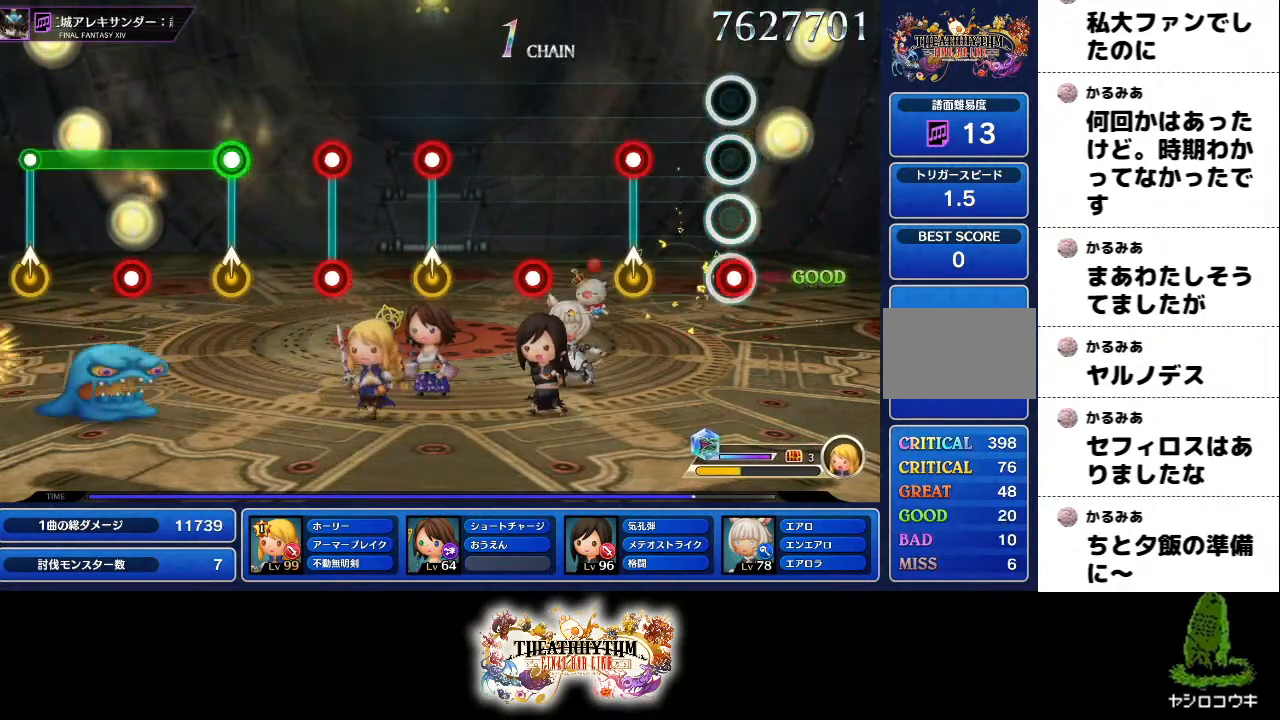
{"buttons": ["R2"], "left_stick": "center", "right_stick": "center", "events": [[66, "R2", "down"], [167, "R2", "up"], [300, "left_stick", "up"], [317, "L1", "down"], [317, "L2", "down"], [434, "L1", "up"], [434, "L2", "up"], [450, "left_stick", "center"], [500, "R2", "down"]]}
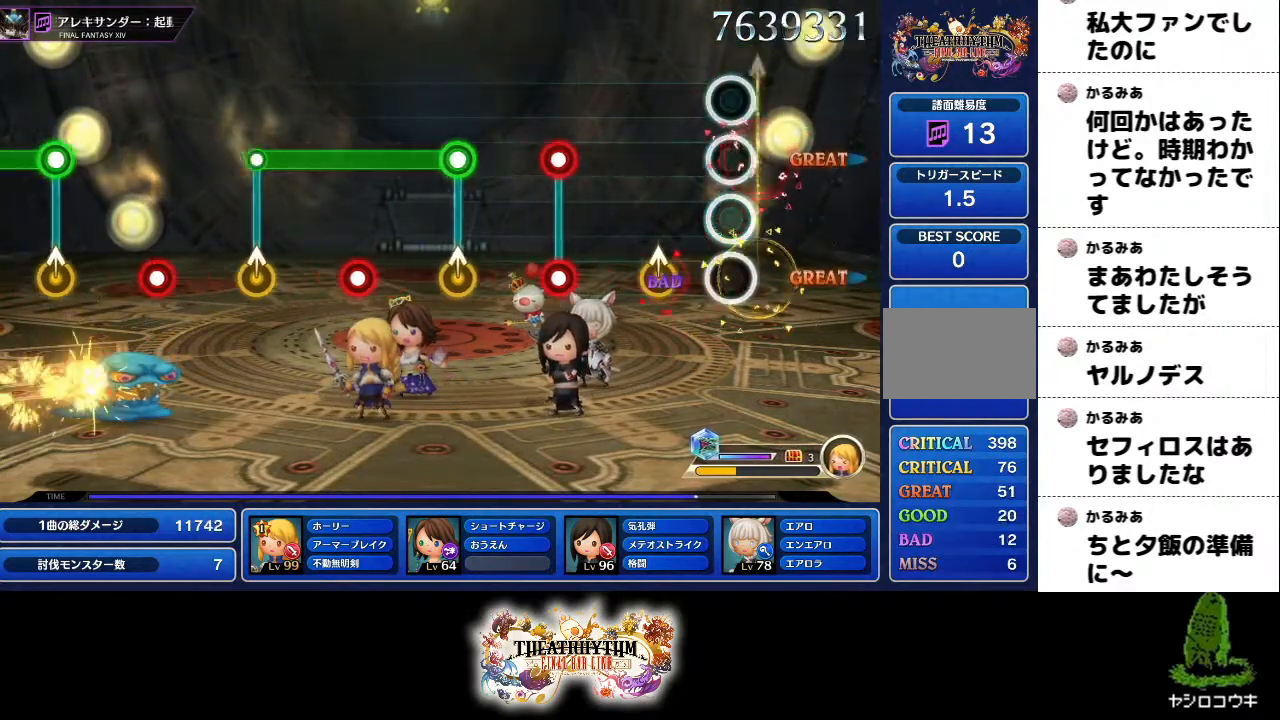
{"buttons": ["L1", "L2", "R2"], "left_stick": "up", "right_stick": "center"}
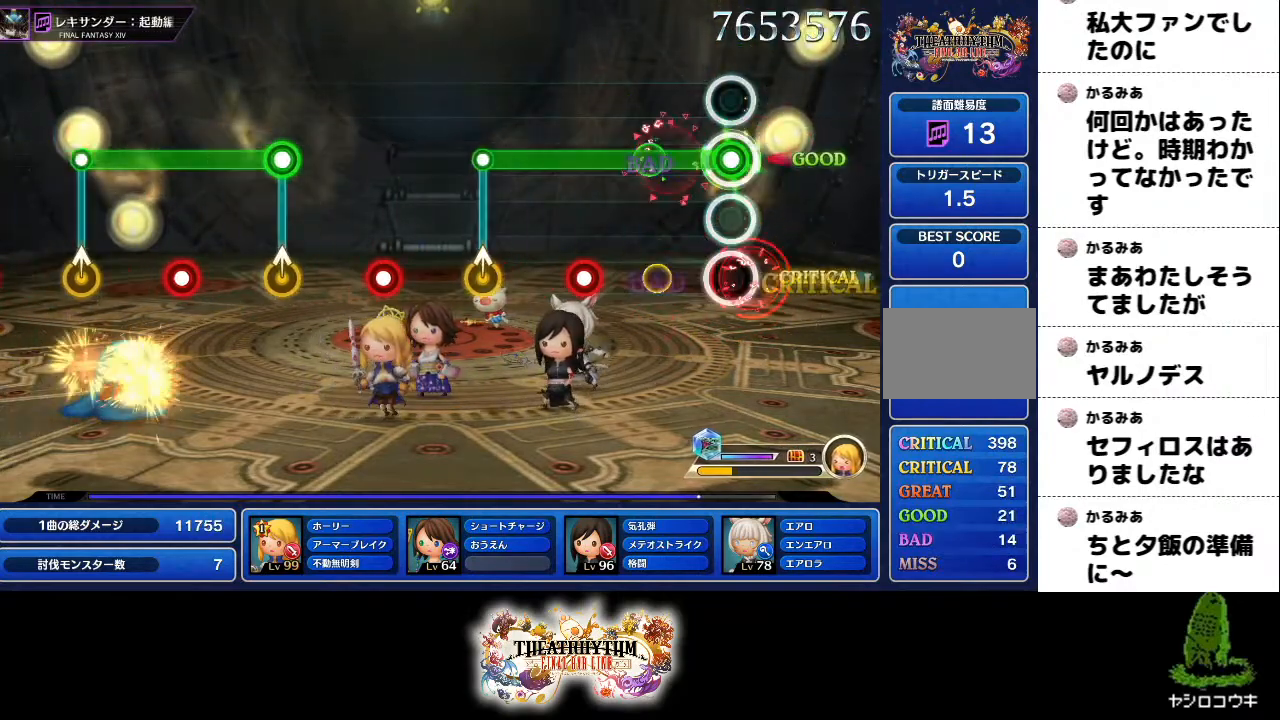
{"buttons": [], "left_stick": "up", "right_stick": "center", "events": [[50, "L1", "up"], [50, "L2", "up"], [66, "R2", "up"], [66, "left_stick", "center"], [183, "R2", "down"], [217, "L1", "down"], [217, "left_stick", "up"], [300, "L1", "up"], [300, "R2", "up"], [383, "left_stick", "center"], [450, "left_stick", "up"]]}
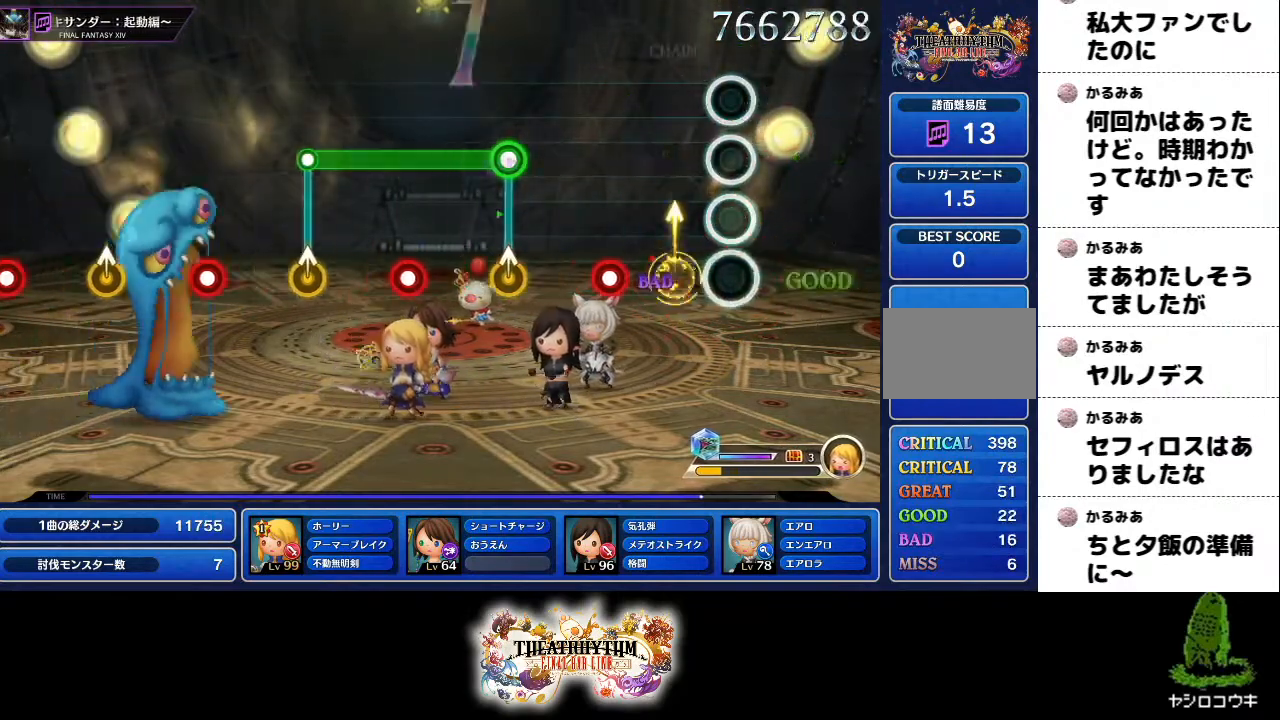
{"buttons": [], "left_stick": "up", "right_stick": "center"}
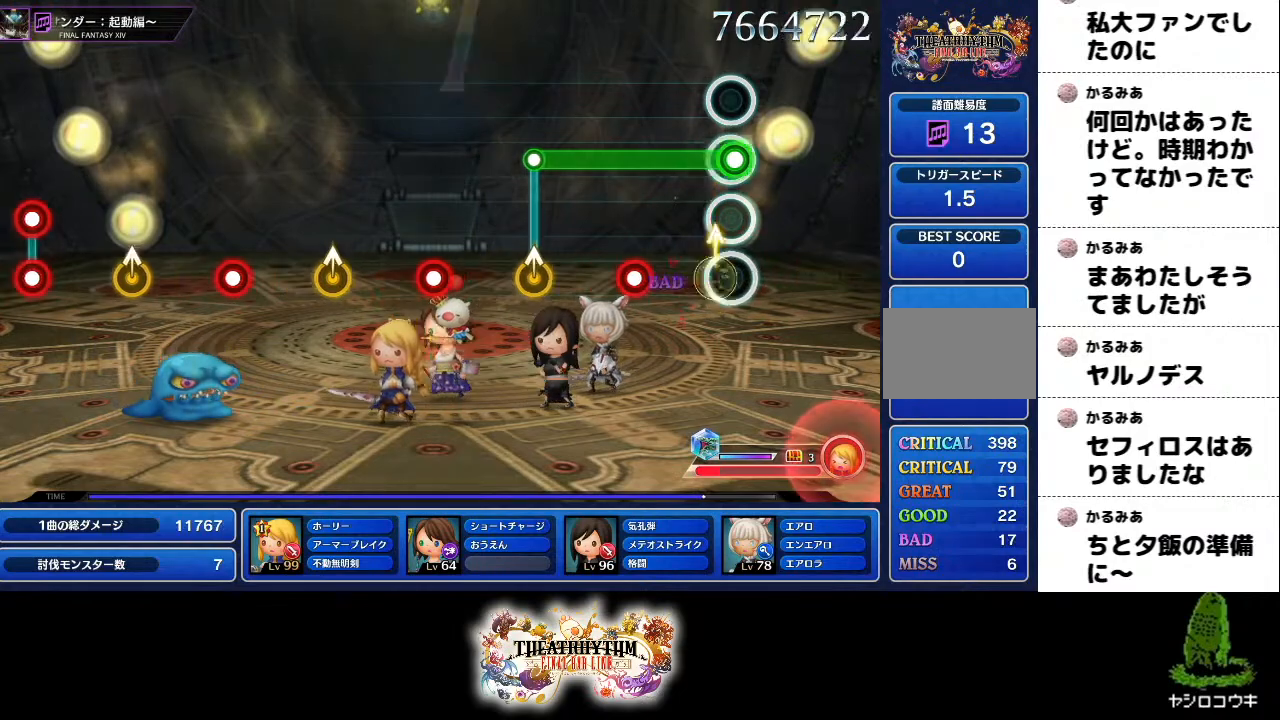
{"buttons": ["R2"], "left_stick": "center", "right_stick": "center", "events": [[16, "L1", "down"], [16, "L2", "down"], [33, "R2", "down"], [83, "L1", "up"], [83, "L2", "up"], [150, "left_stick", "center"], [200, "R2", "up"], [283, "L1", "down"], [283, "L2", "down"], [300, "left_stick", "up"], [400, "L1", "up"], [400, "L2", "up"], [484, "R2", "down"], [484, "left_stick", "center"]]}
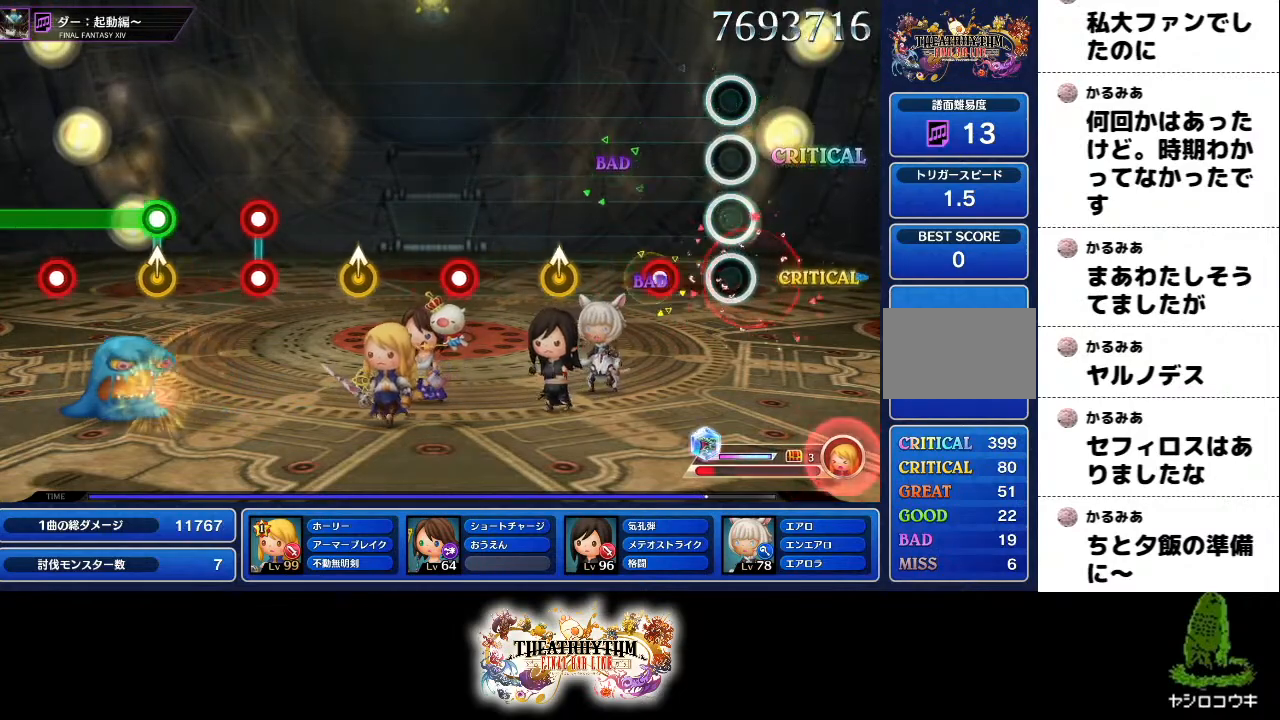
{"buttons": ["R2"], "left_stick": "center", "right_stick": "center", "events": [[134, "R2", "up"], [200, "left_stick", "up"], [267, "left_stick", "center"], [367, "R2", "down"]]}
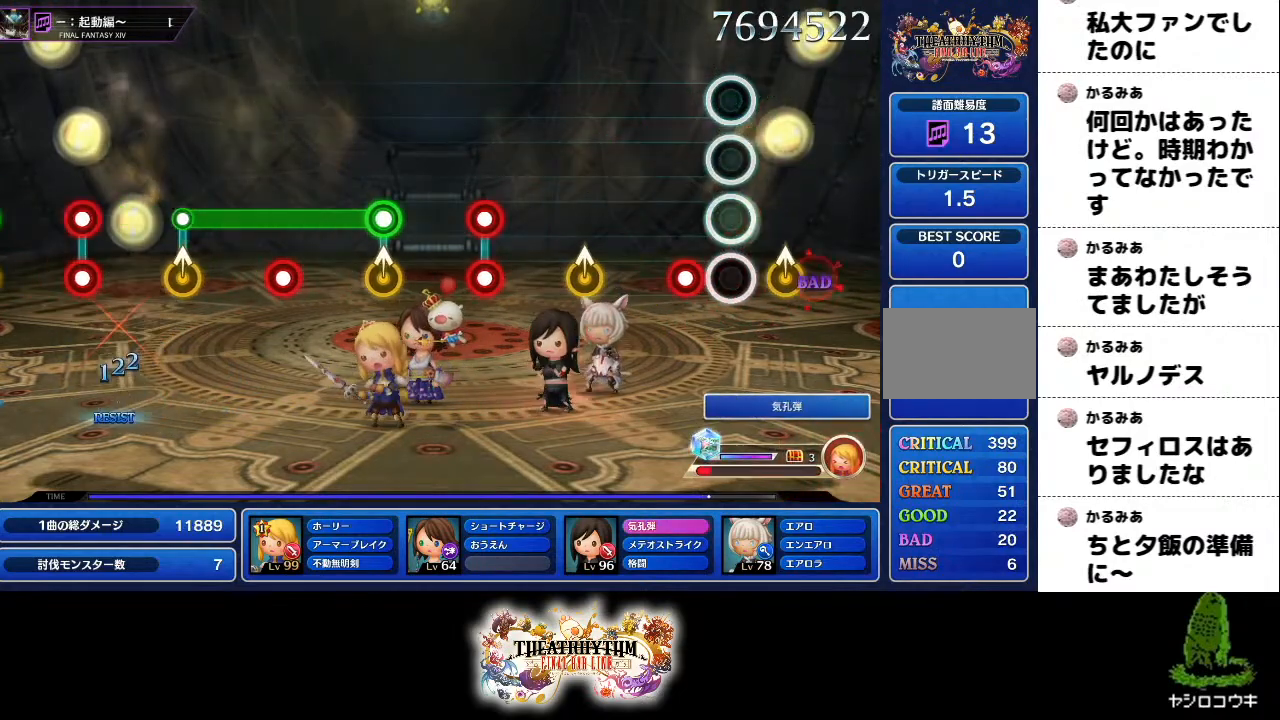
{"buttons": [], "left_stick": "up-right", "right_stick": "center", "events": [[66, "R2", "up"], [66, "left_stick", "up"], [200, "left_stick", "center"], [250, "R2", "down"], [383, "R2", "up"], [400, "left_stick", "up-right"]]}
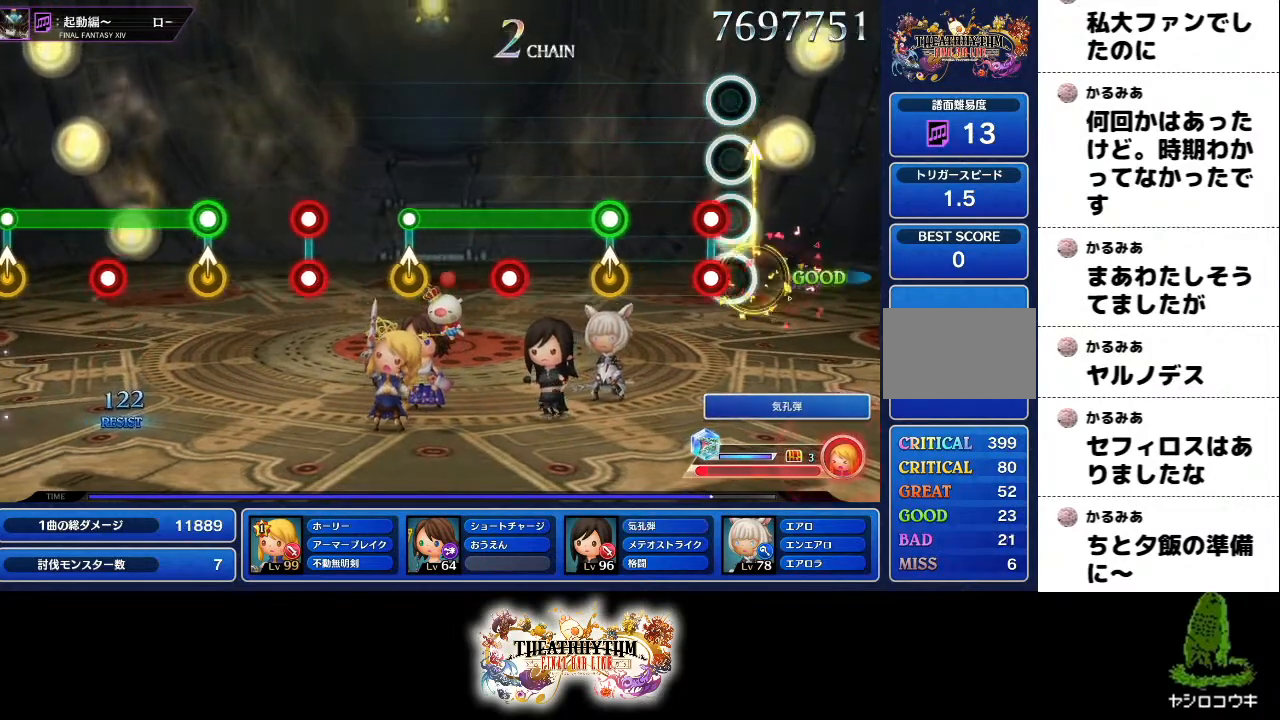
{"buttons": ["R2"], "left_stick": "center", "right_stick": "center", "events": [[17, "left_stick", "center"], [117, "L1", "down"], [117, "L2", "down"], [117, "R2", "down"], [250, "R2", "up"], [267, "L1", "up"], [267, "L2", "up"], [317, "L1", "down"], [317, "L2", "down"], [317, "R2", "down"], [501, "L1", "up"], [501, "L2", "up"]]}
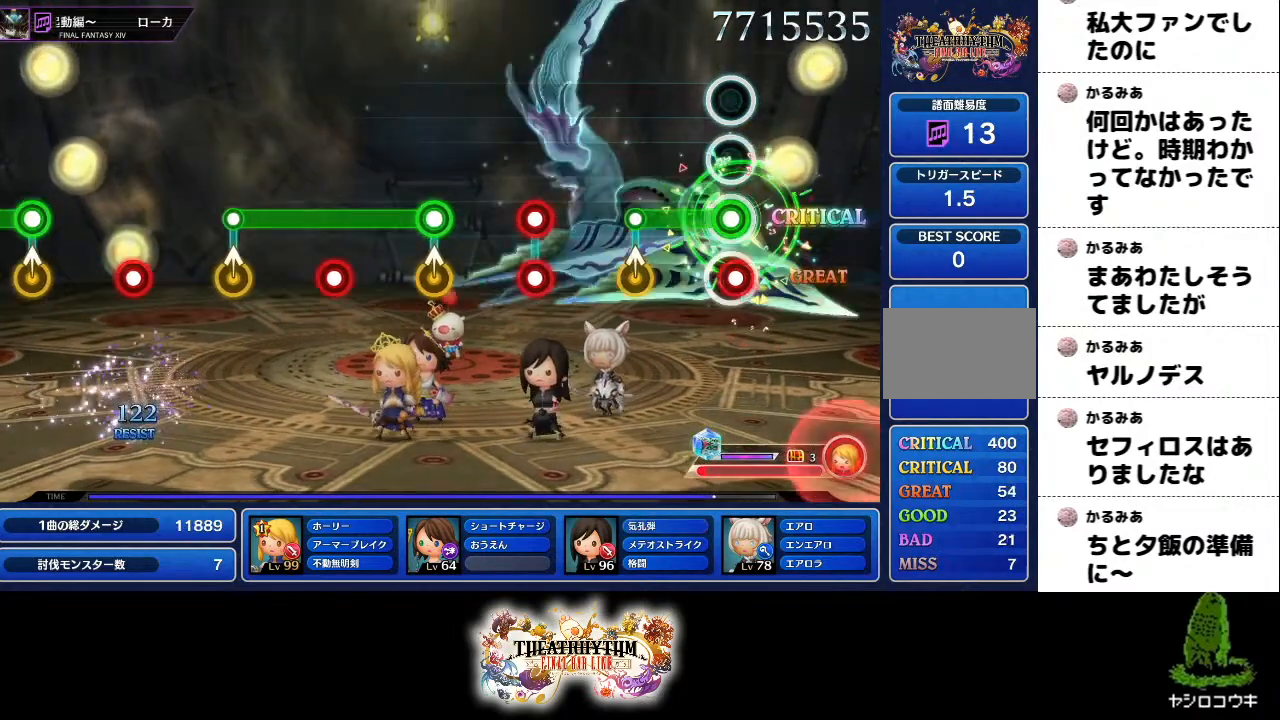
{"buttons": ["R2"], "left_stick": "center", "right_stick": "center", "events": [[16, "left_stick", "up"], [183, "left_stick", "center"], [267, "R2", "up"], [283, "left_stick", "up-right"], [300, "L1", "down"], [300, "L2", "down"], [434, "L1", "up"], [434, "L2", "up"], [434, "left_stick", "center"], [500, "R2", "down"]]}
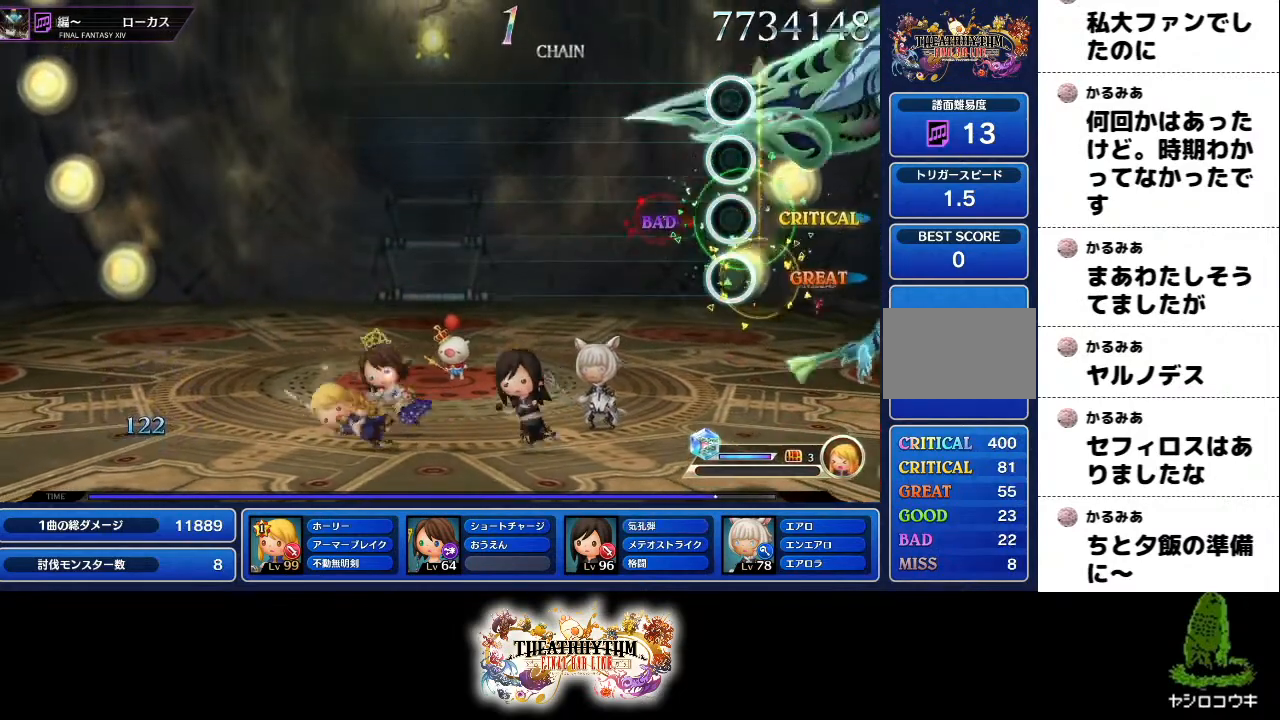
{"buttons": [], "left_stick": "center", "right_stick": "center"}
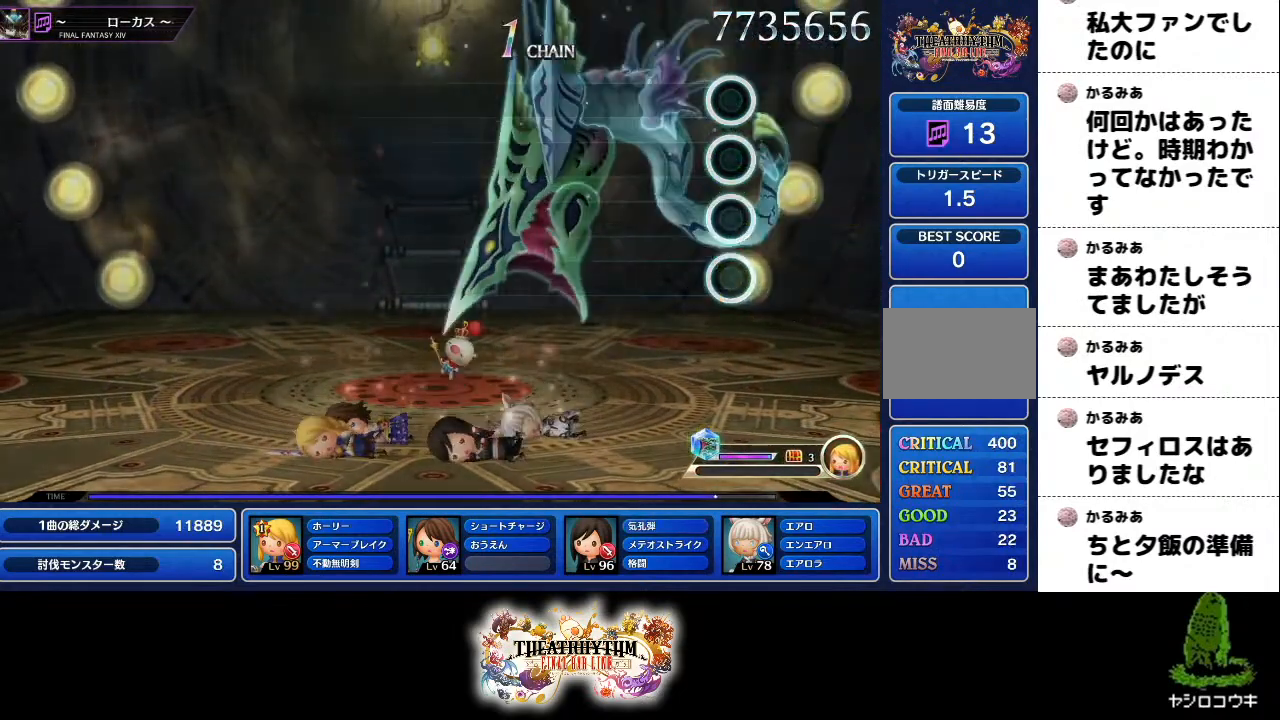
{"buttons": [], "left_stick": "center", "right_stick": "center", "events": []}
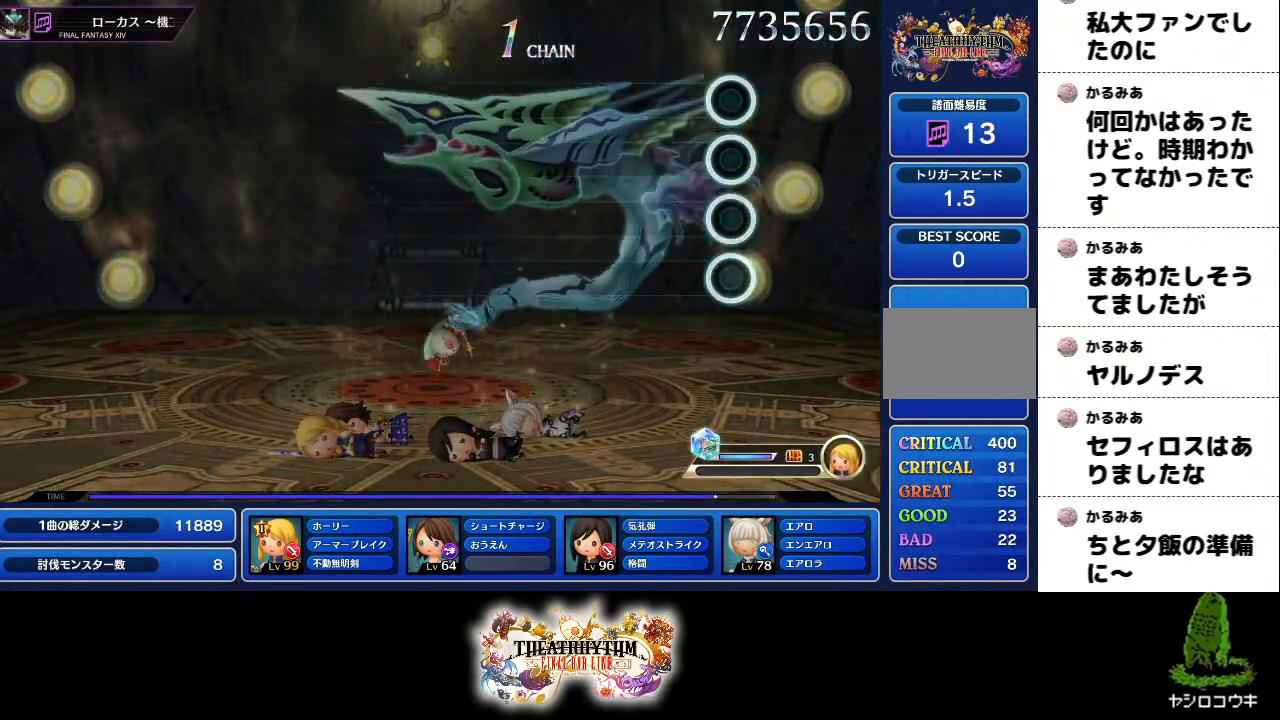
{"buttons": [], "left_stick": "center", "right_stick": "center", "events": []}
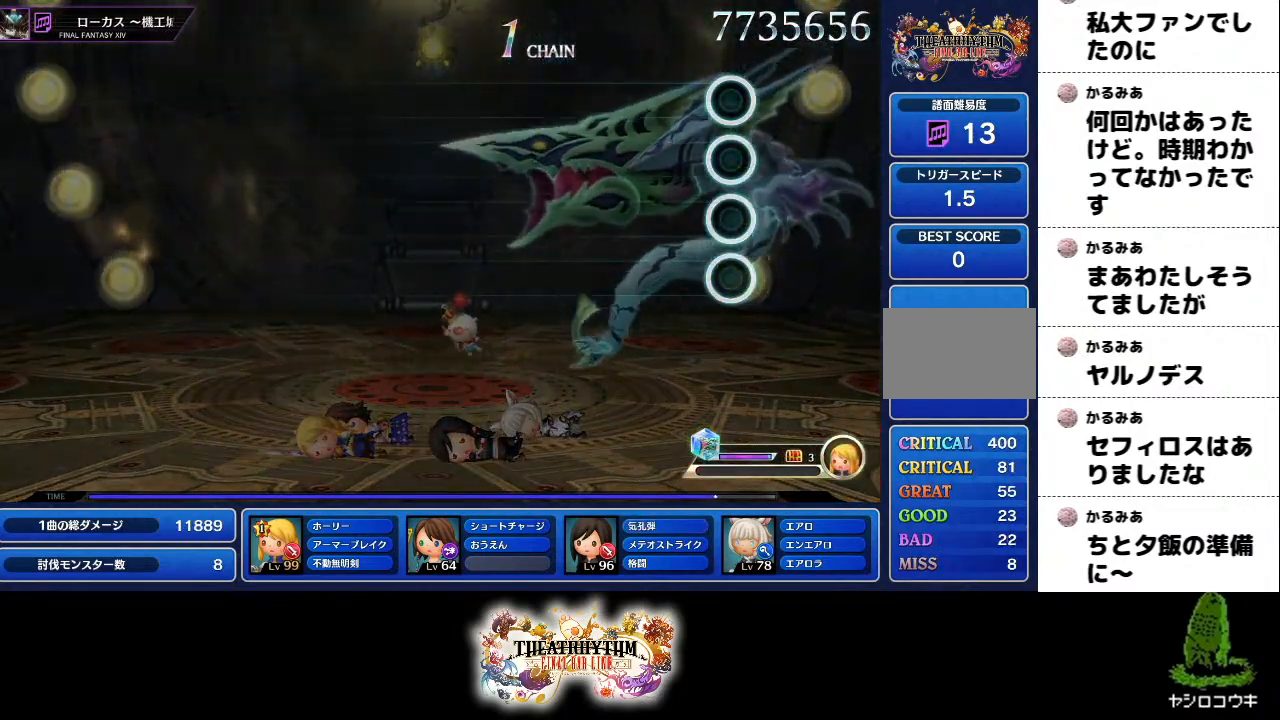
{"buttons": [], "left_stick": "center", "right_stick": "center", "events": []}
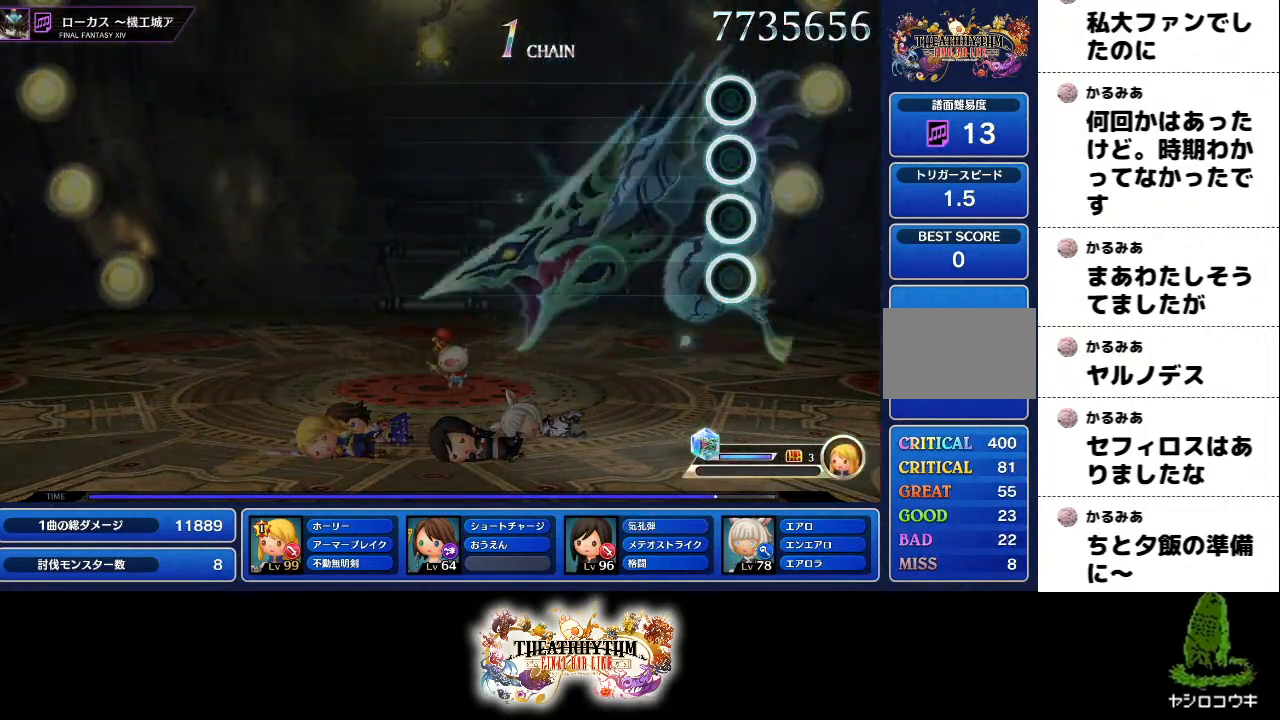
{"buttons": [], "left_stick": "center", "right_stick": "center", "events": []}
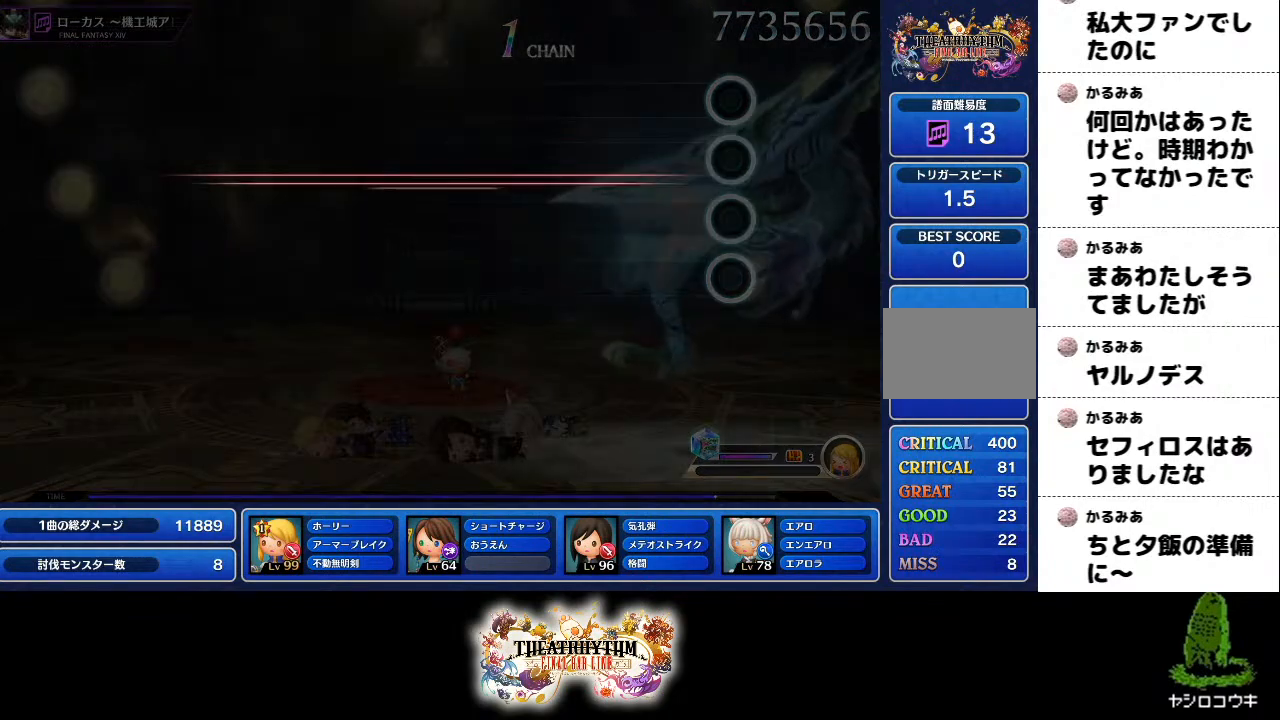
{"buttons": [], "left_stick": "center", "right_stick": "center", "events": []}
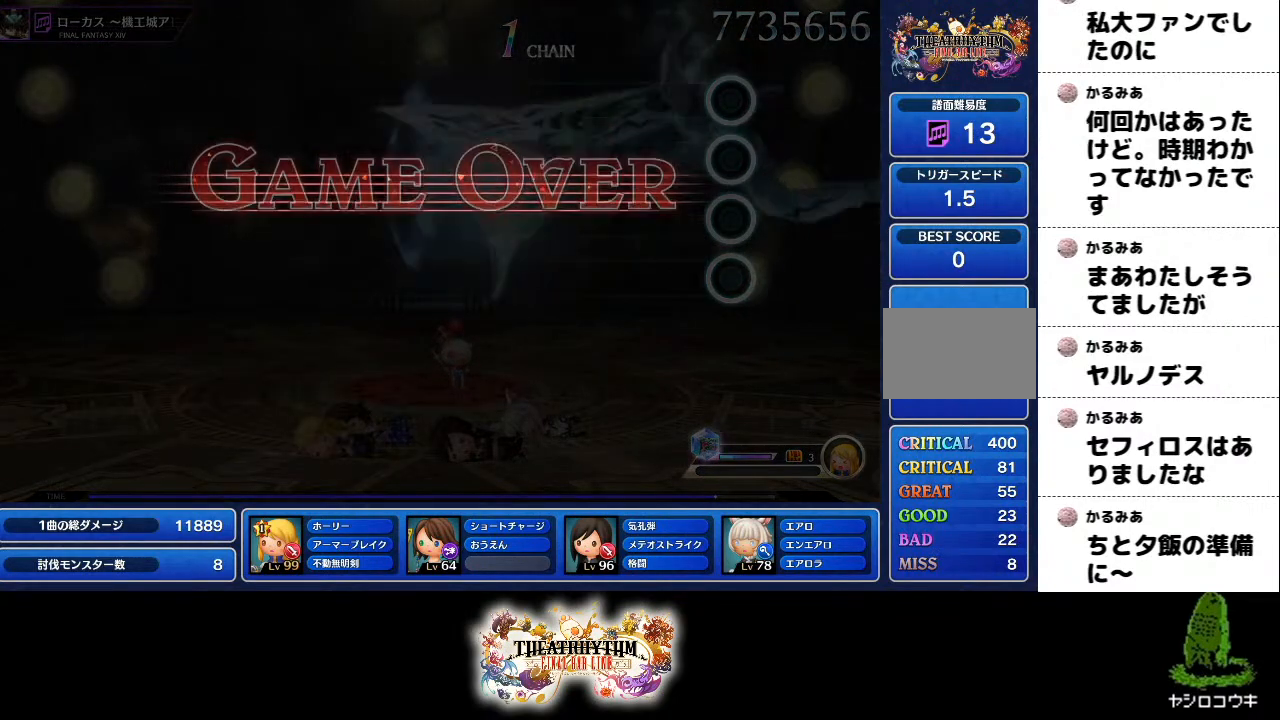
{"buttons": [], "left_stick": "center", "right_stick": "center", "events": []}
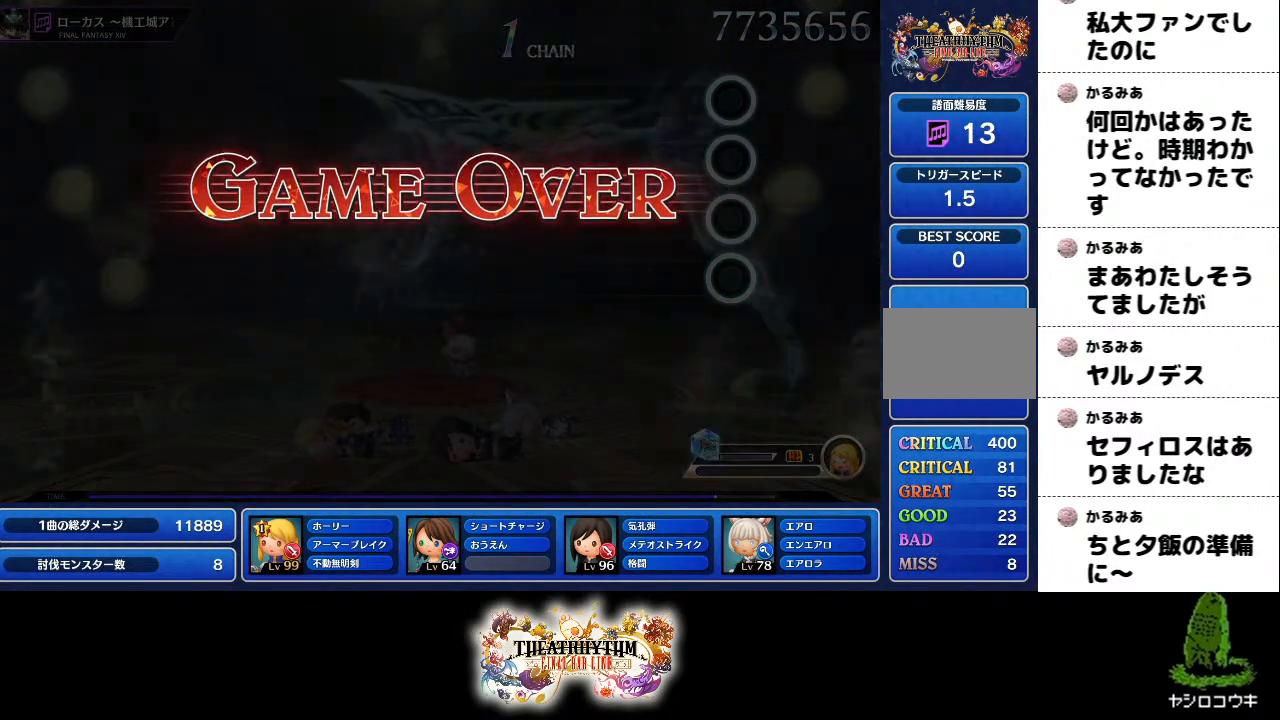
{"buttons": [], "left_stick": "center", "right_stick": "center", "events": []}
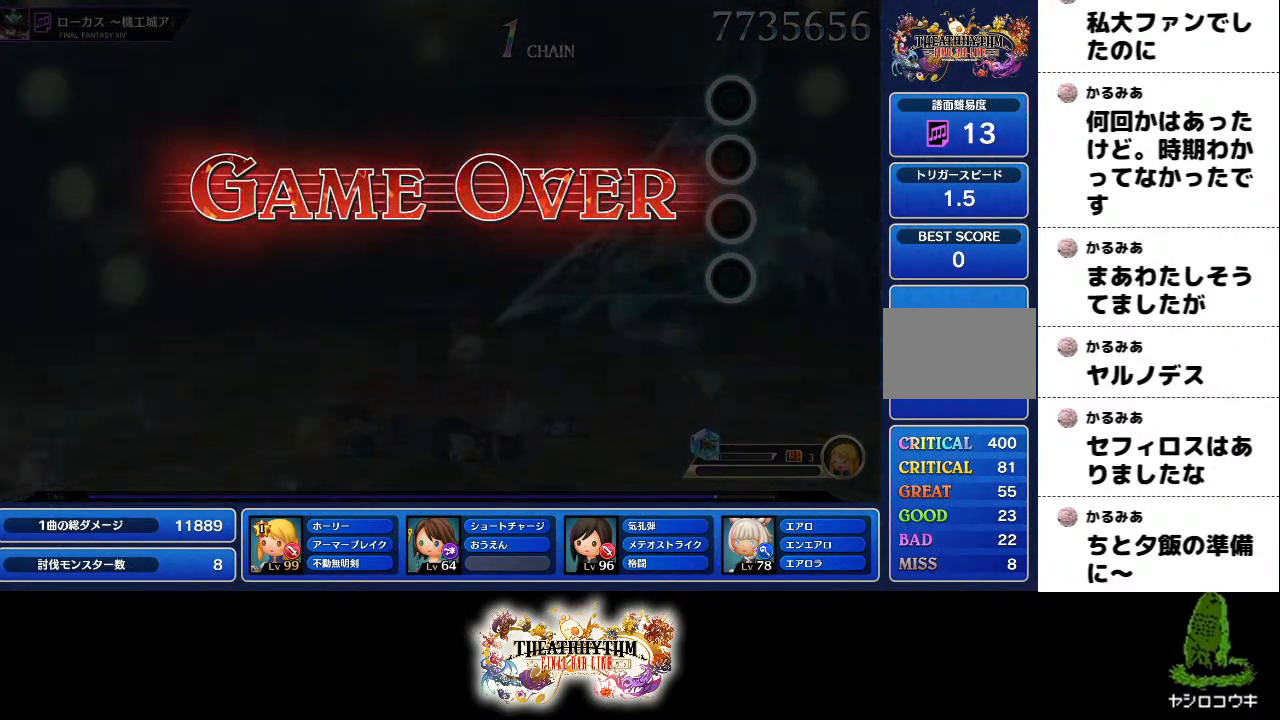
{"buttons": [], "left_stick": "center", "right_stick": "center", "events": []}